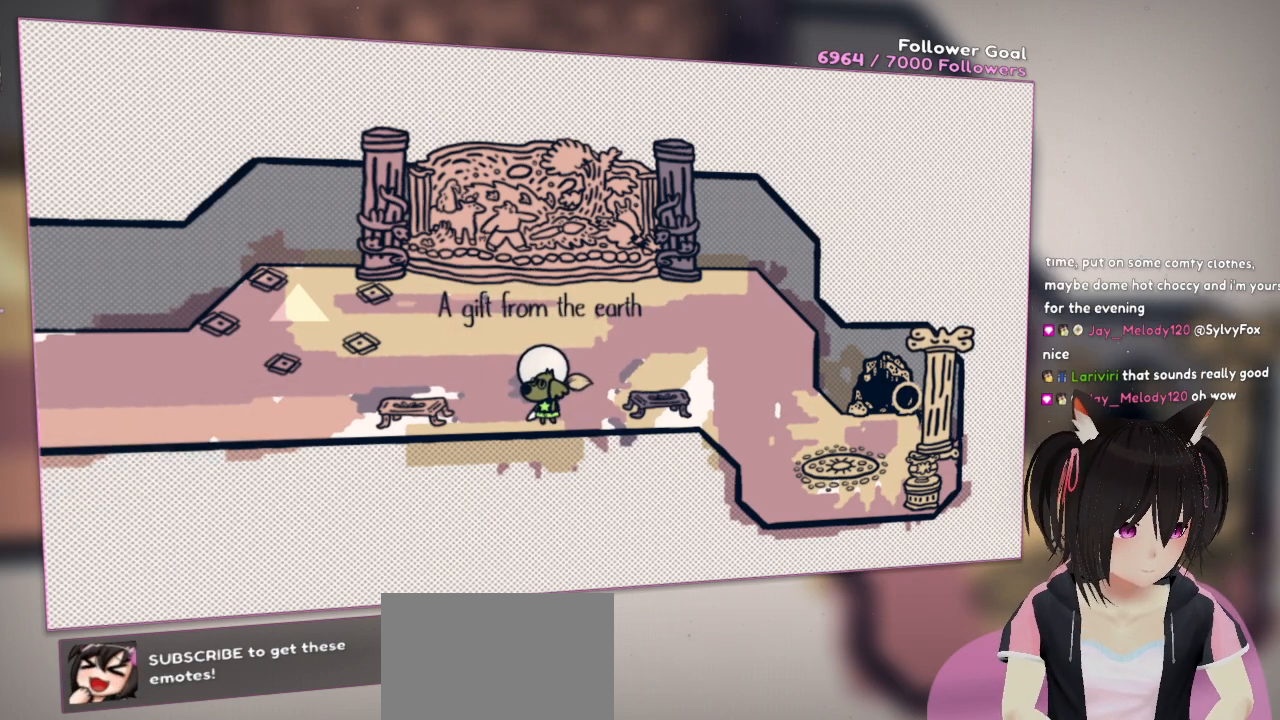
Gameplay with a controller (Nintendo layout); each line is a JSON object with the inputs held at the frame after it. "events" lists button and stick changes between this image and that frame as [ms after this image, input, new state], when the widget could be followed in between. Not read: L1 R1.
{"buttons": [], "left_stick": "center", "right_stick": "center", "events": []}
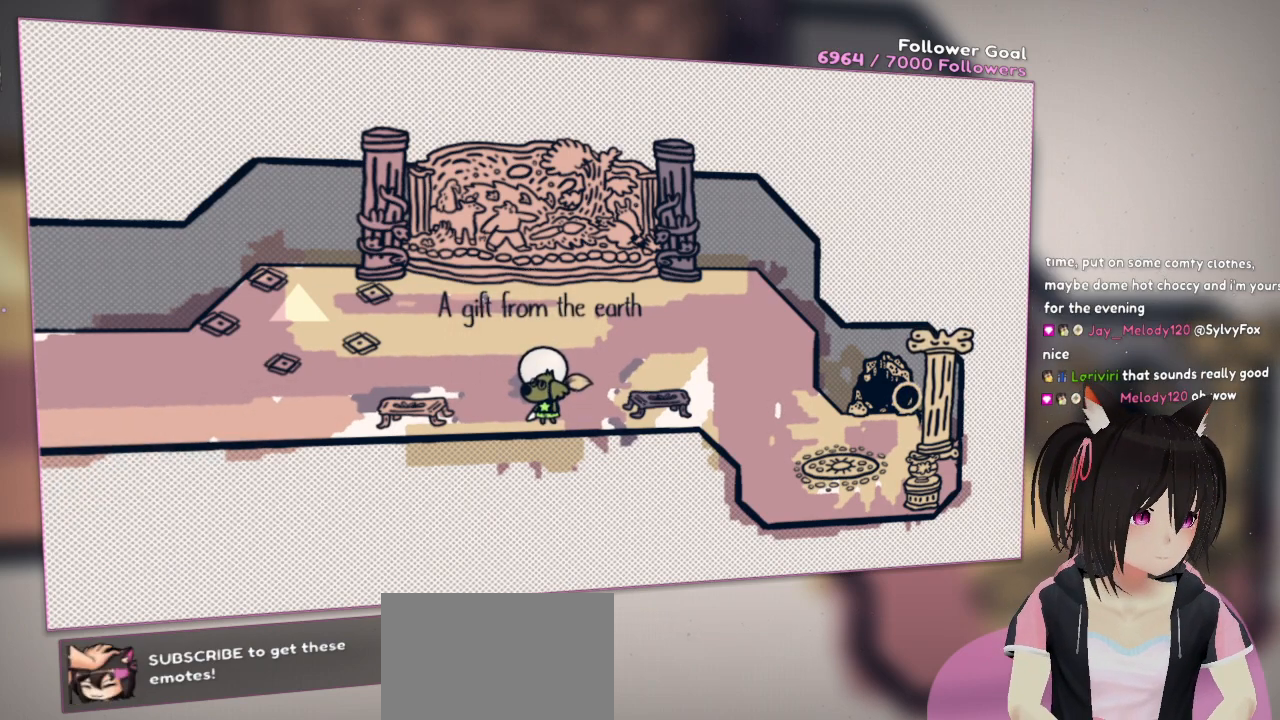
{"buttons": [], "left_stick": "center", "right_stick": "center", "events": []}
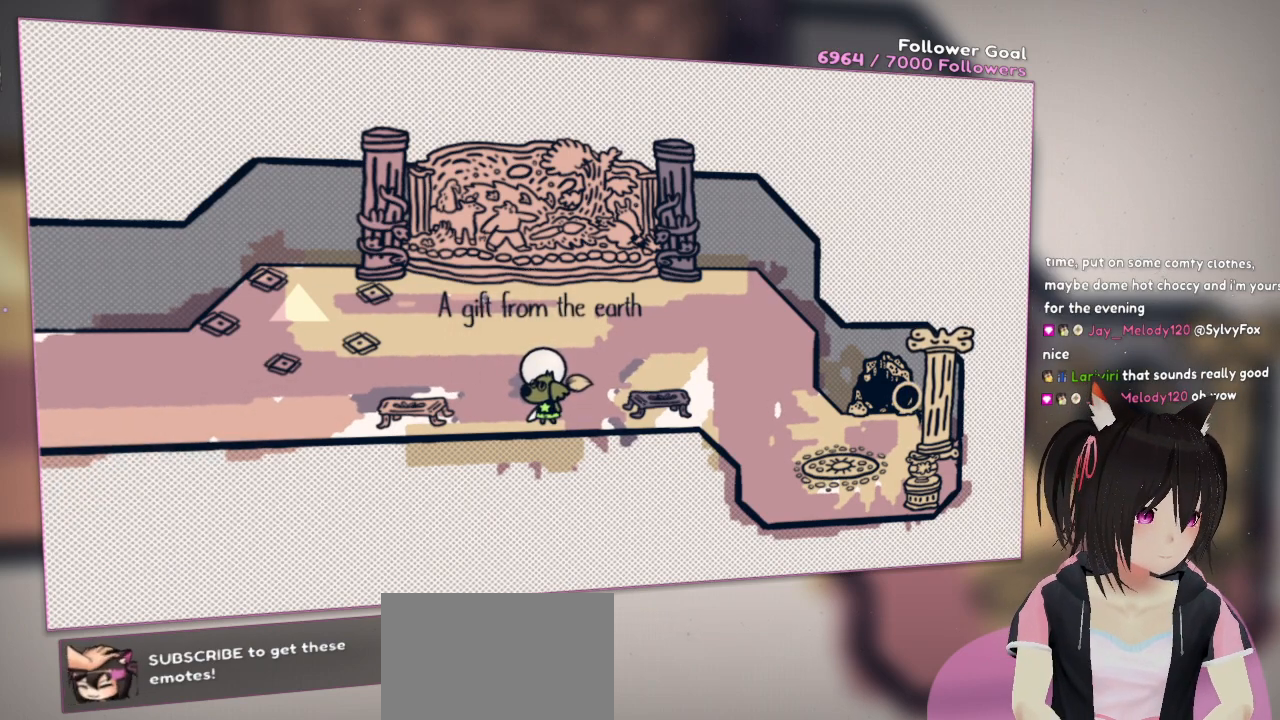
{"buttons": [], "left_stick": "center", "right_stick": "center", "events": []}
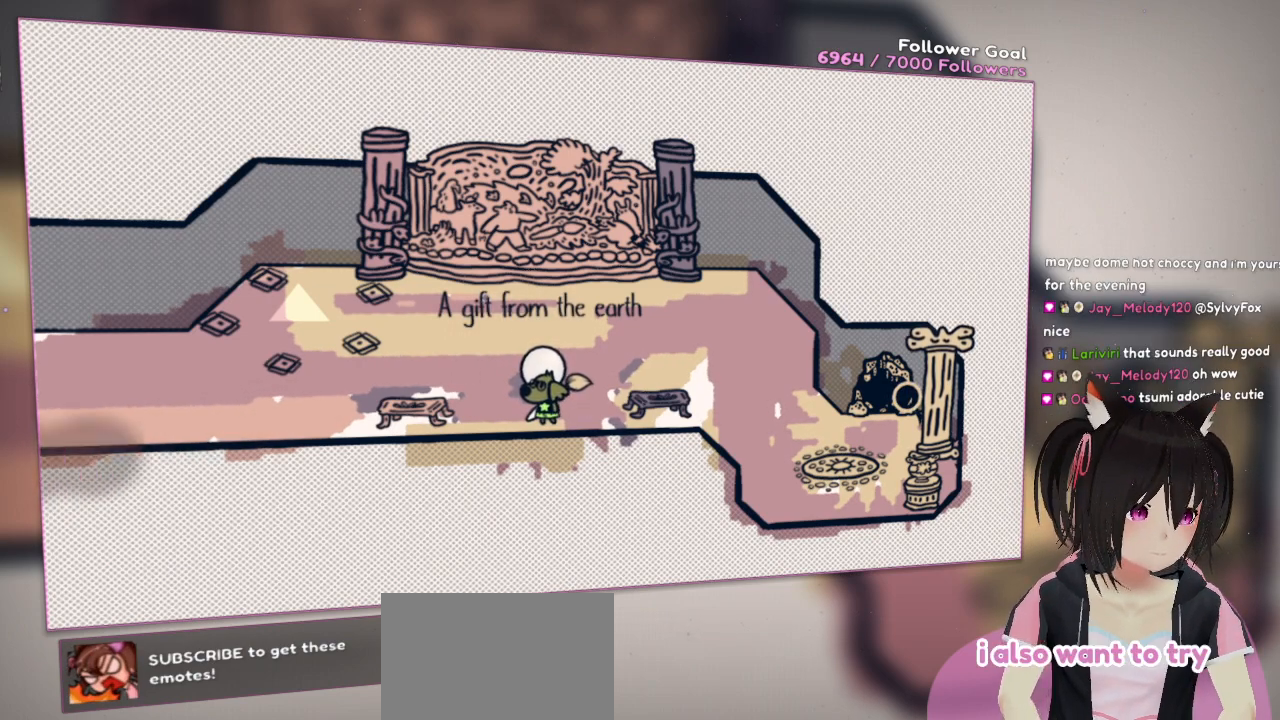
{"buttons": [], "left_stick": "center", "right_stick": "center", "events": []}
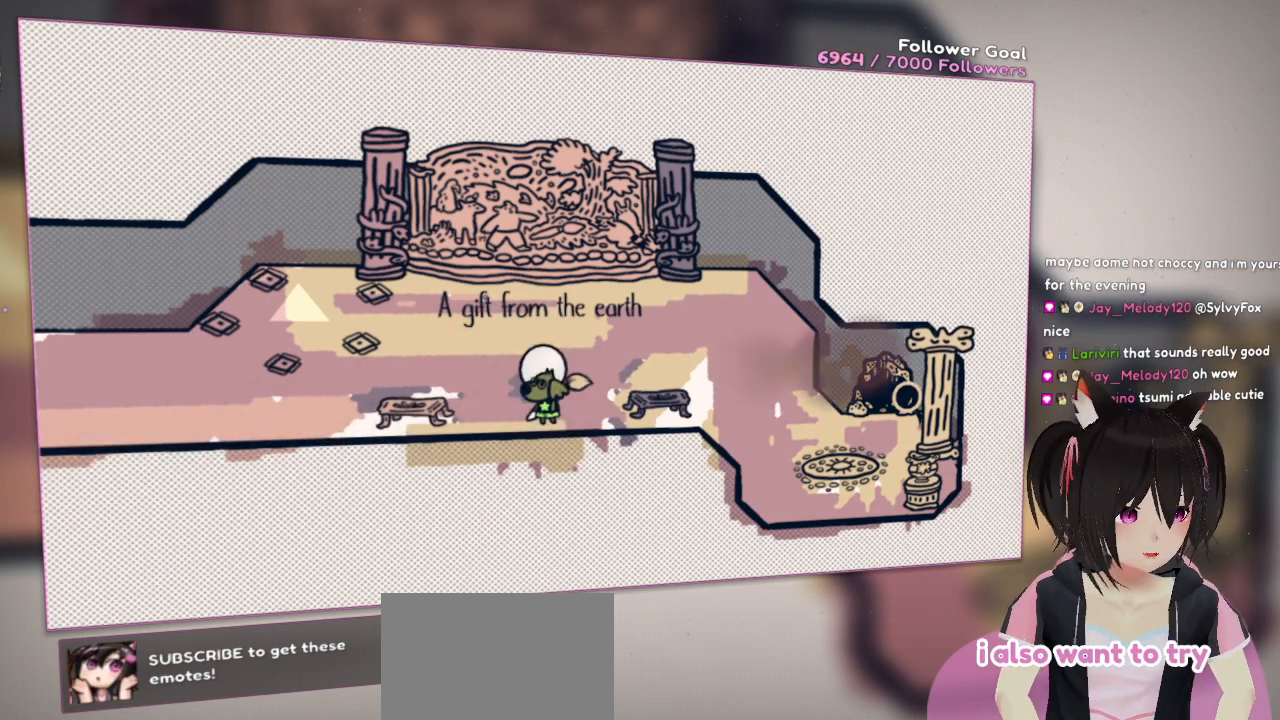
{"buttons": [], "left_stick": "up-right", "right_stick": "center", "events": [[300, "left_stick", "up-right"]]}
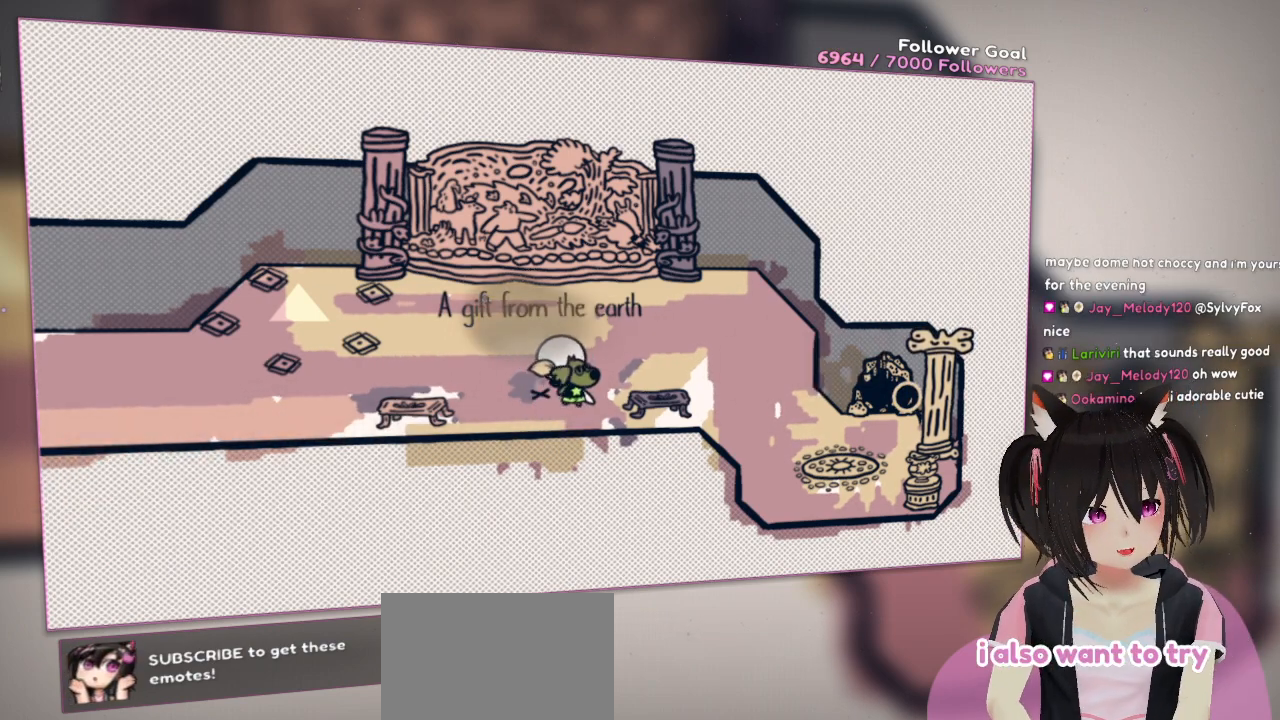
{"buttons": [], "left_stick": "center", "right_stick": "center", "events": [[83, "left_stick", "center"], [333, "left_stick", "right"], [467, "left_stick", "center"]]}
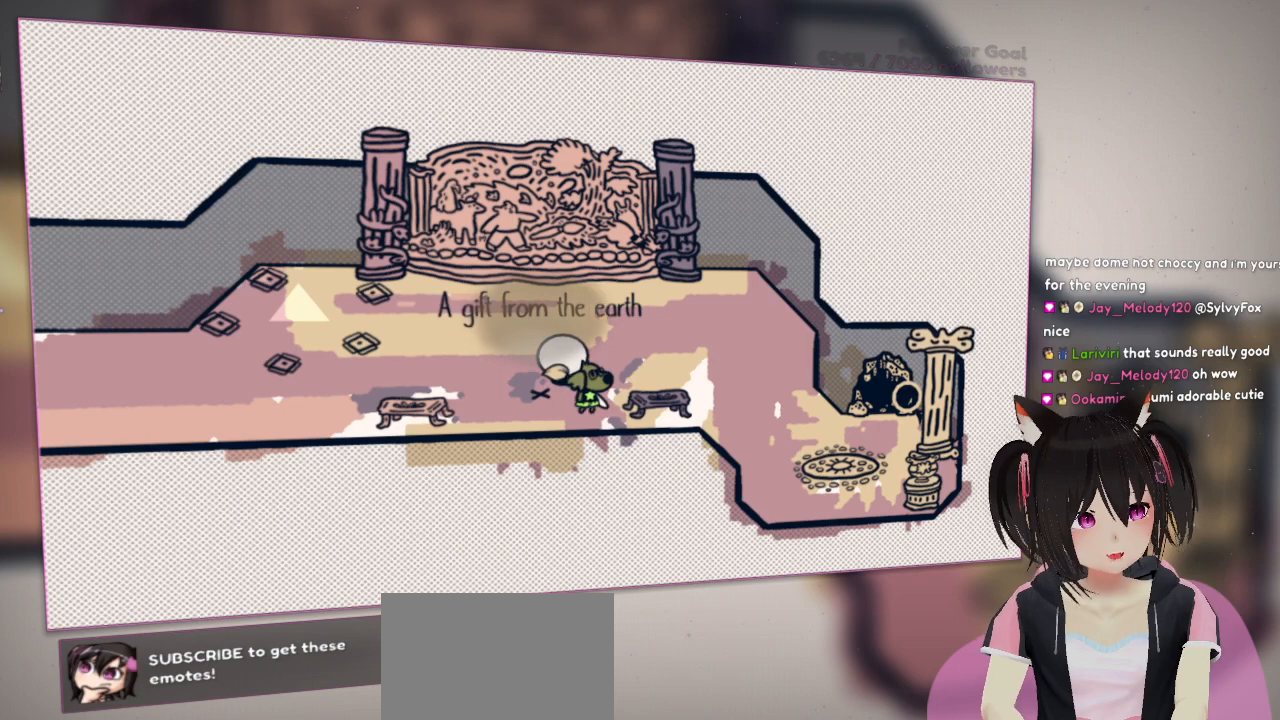
{"buttons": [], "left_stick": "up-left", "right_stick": "center", "events": [[167, "left_stick", "up-left"]]}
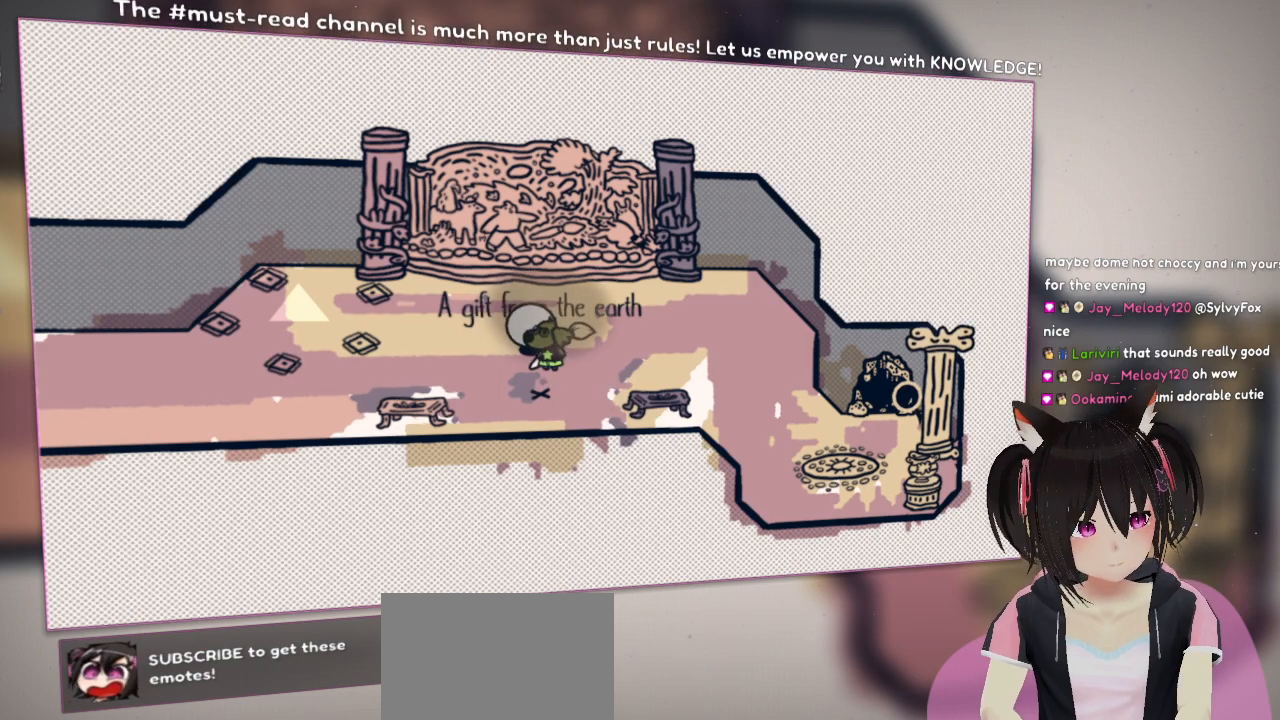
{"buttons": [], "left_stick": "right", "right_stick": "center", "events": [[217, "left_stick", "right"], [283, "left_stick", "center"], [400, "left_stick", "right"]]}
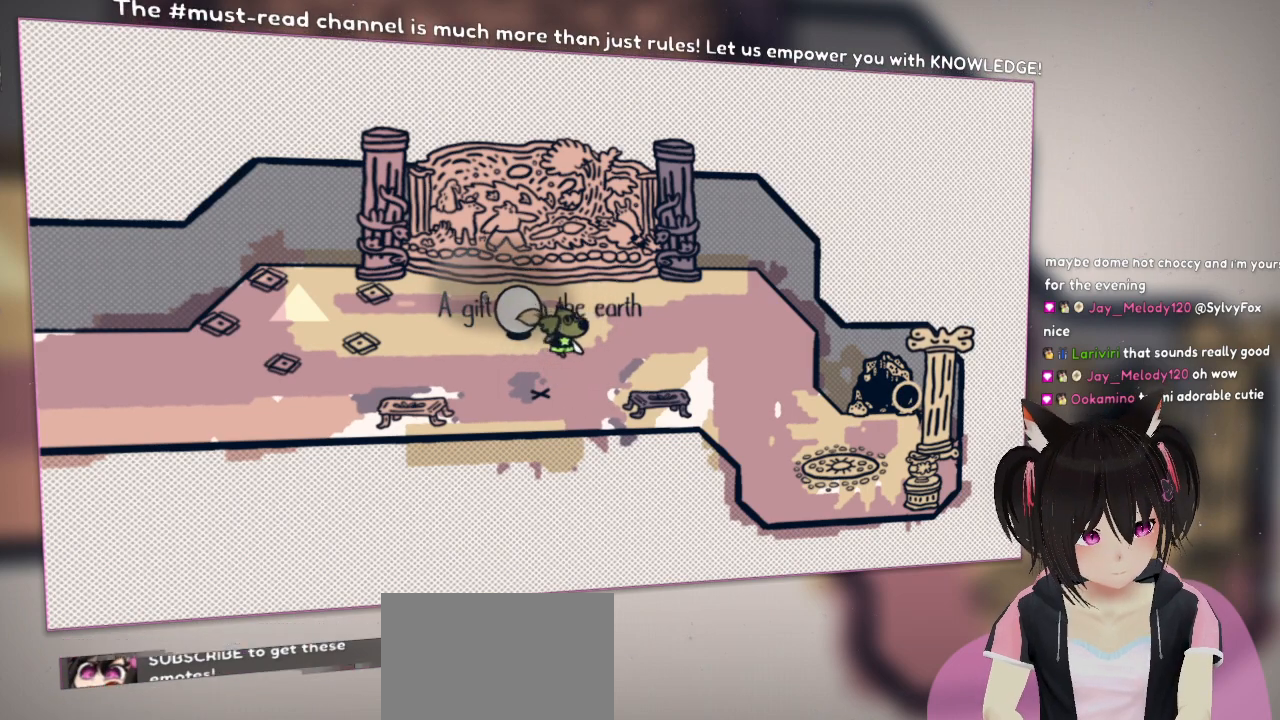
{"buttons": [], "left_stick": "up-left", "right_stick": "center", "events": [[100, "left_stick", "up"], [233, "left_stick", "up-left"]]}
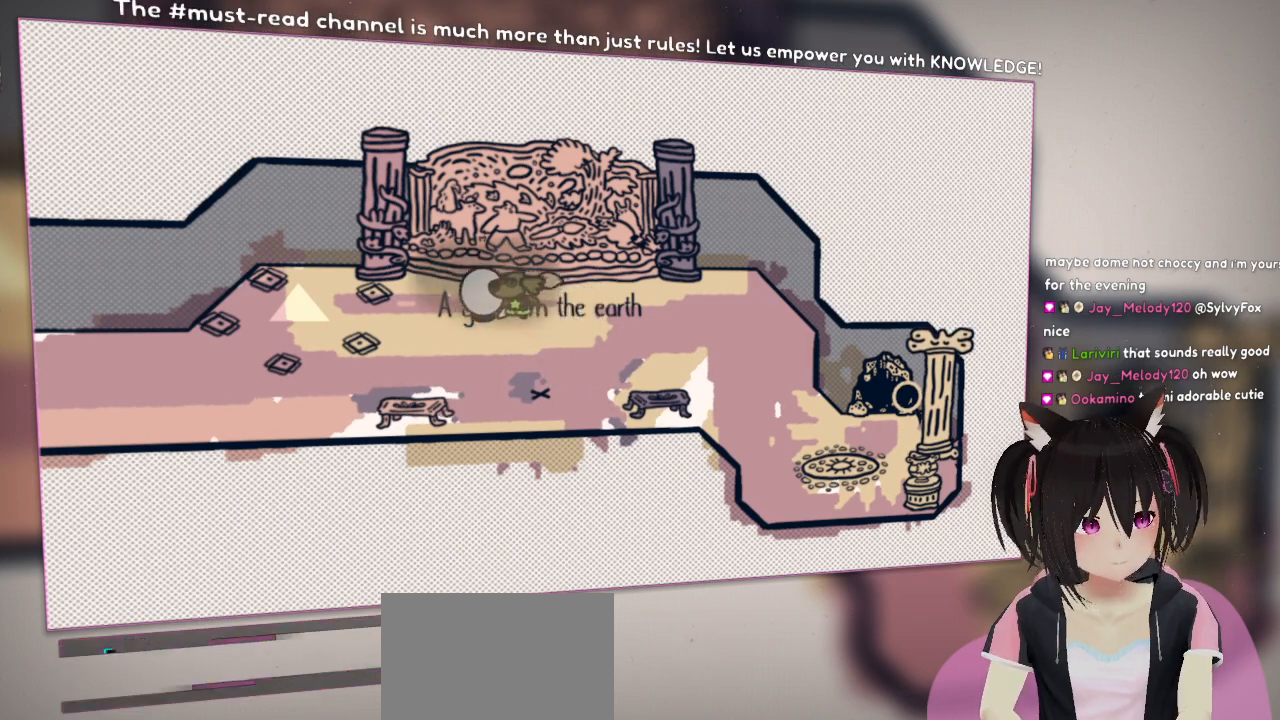
{"buttons": [], "left_stick": "left", "right_stick": "center", "events": [[183, "left_stick", "left"]]}
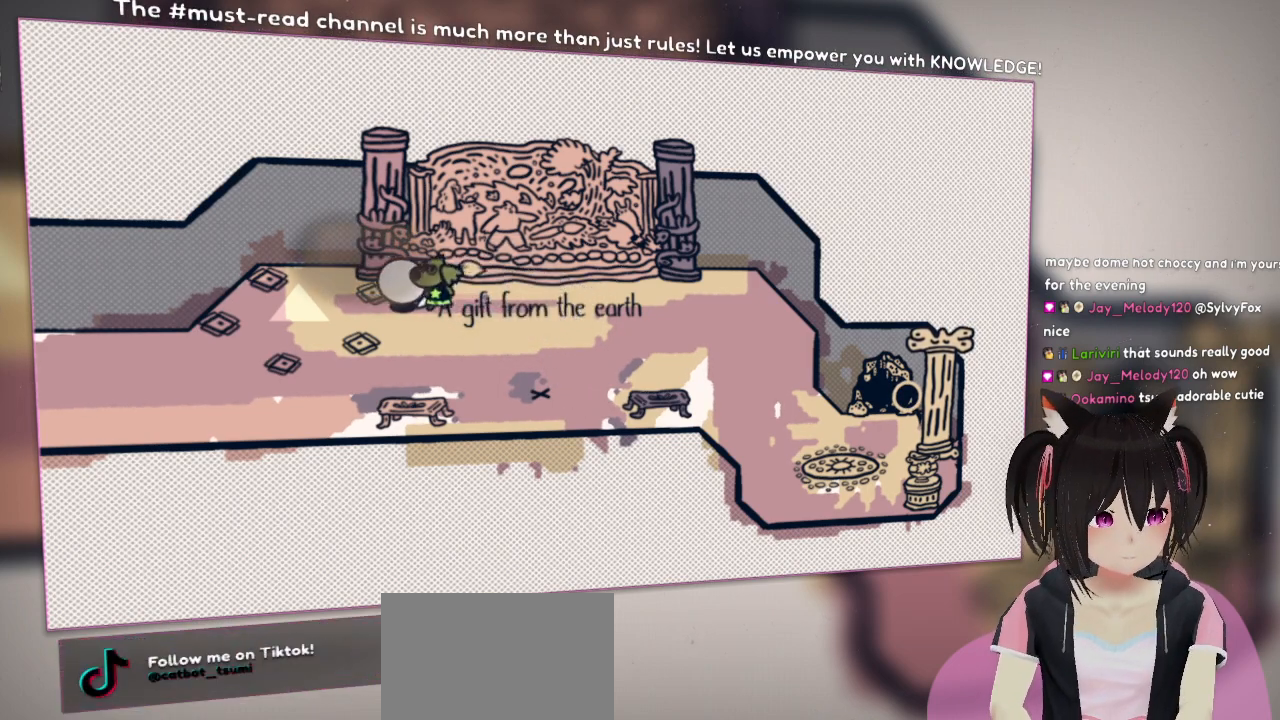
{"buttons": [], "left_stick": "left", "right_stick": "center", "events": []}
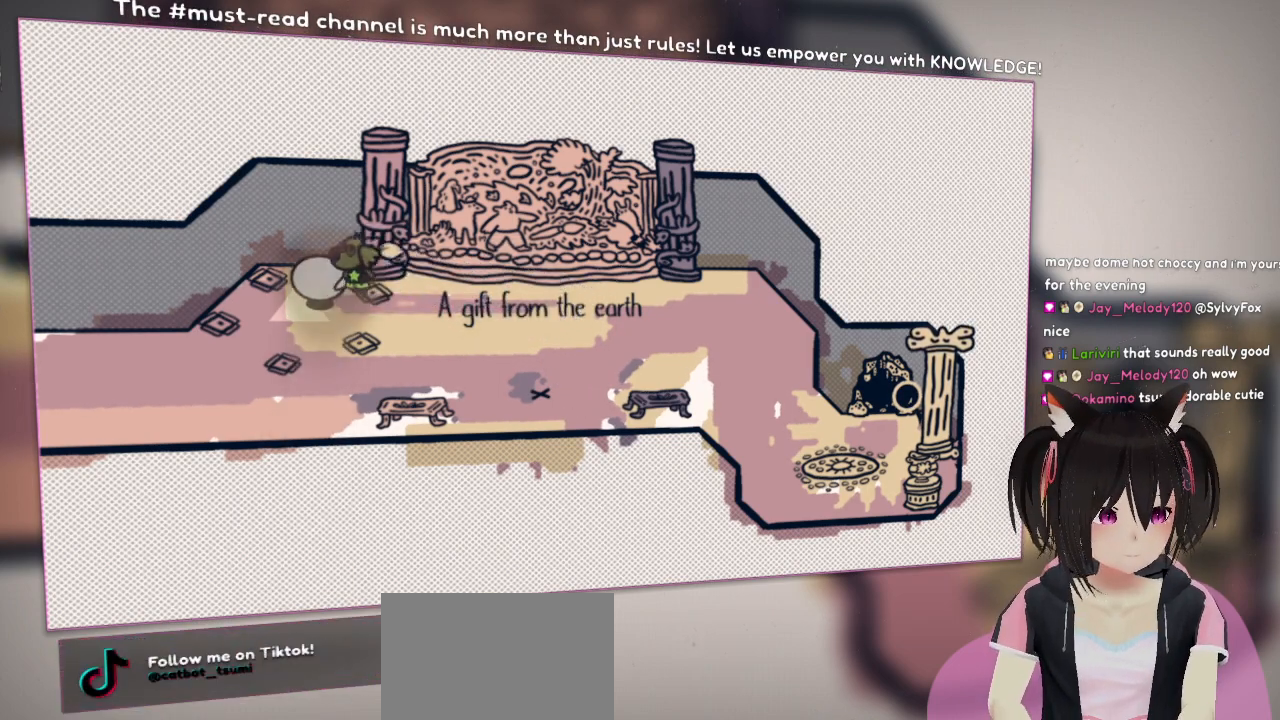
{"buttons": [], "left_stick": "down", "right_stick": "center", "events": [[217, "left_stick", "down-right"], [367, "left_stick", "down"]]}
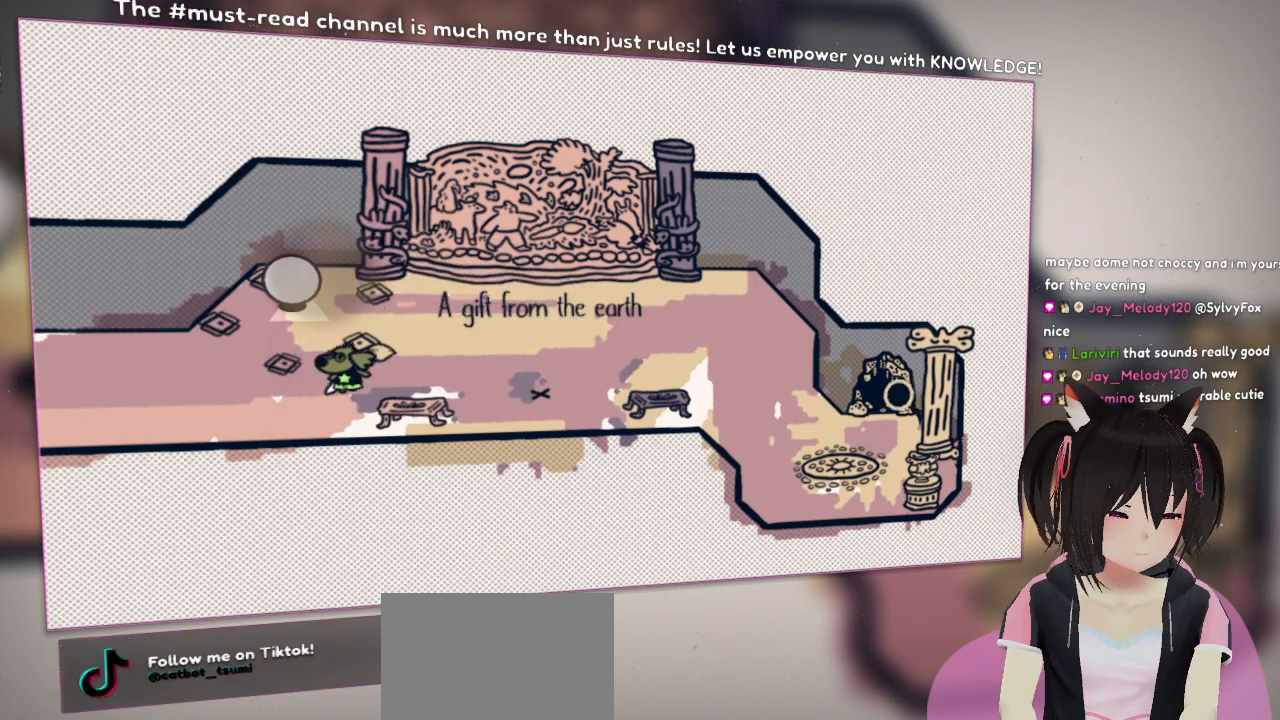
{"buttons": [], "left_stick": "center", "right_stick": "left", "events": [[17, "right_stick", "left"], [483, "left_stick", "center"]]}
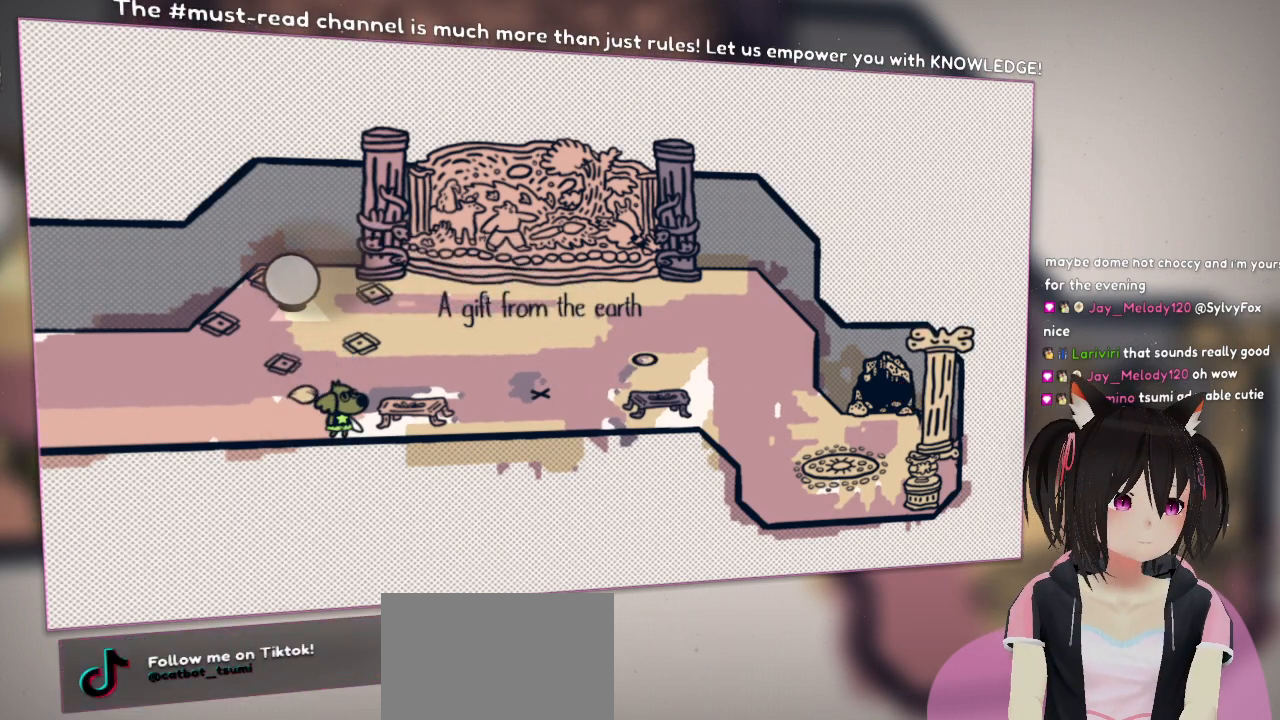
{"buttons": [], "left_stick": "center", "right_stick": "up-left", "events": [[17, "right_stick", "up-left"]]}
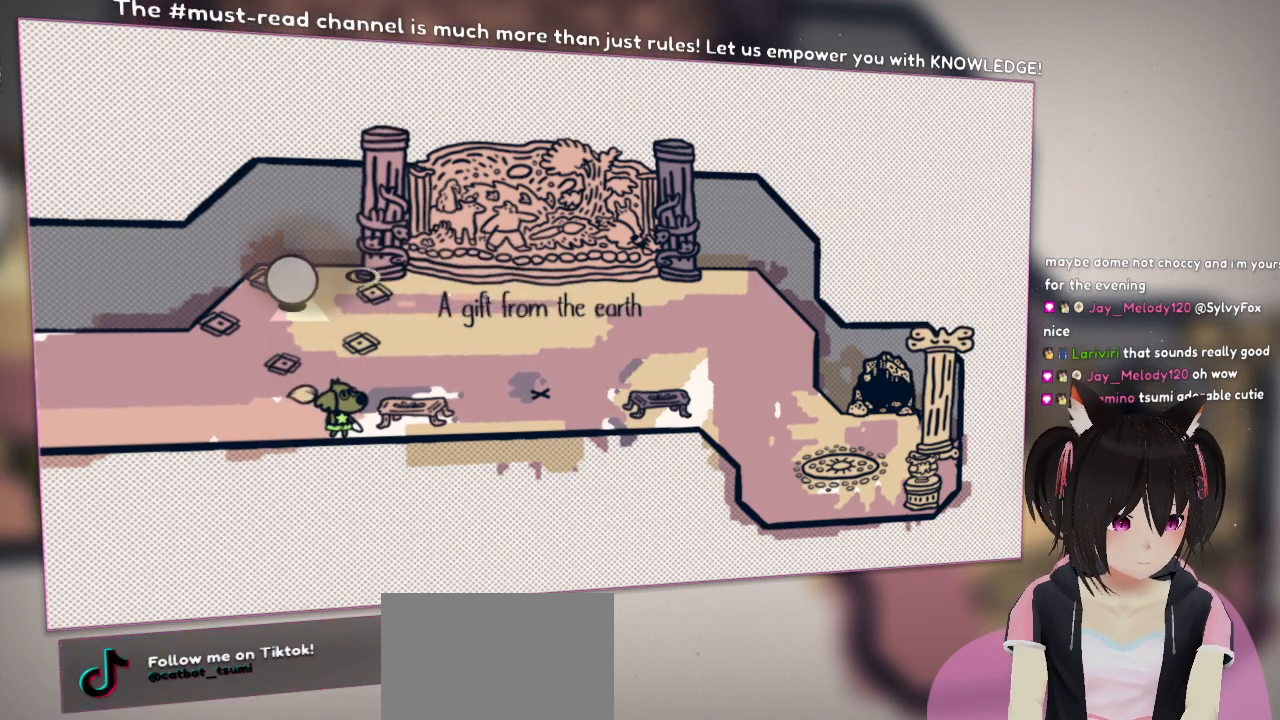
{"buttons": [], "left_stick": "center", "right_stick": "center", "events": [[217, "right_stick", "center"], [250, "R2", "down"], [350, "R2", "up"]]}
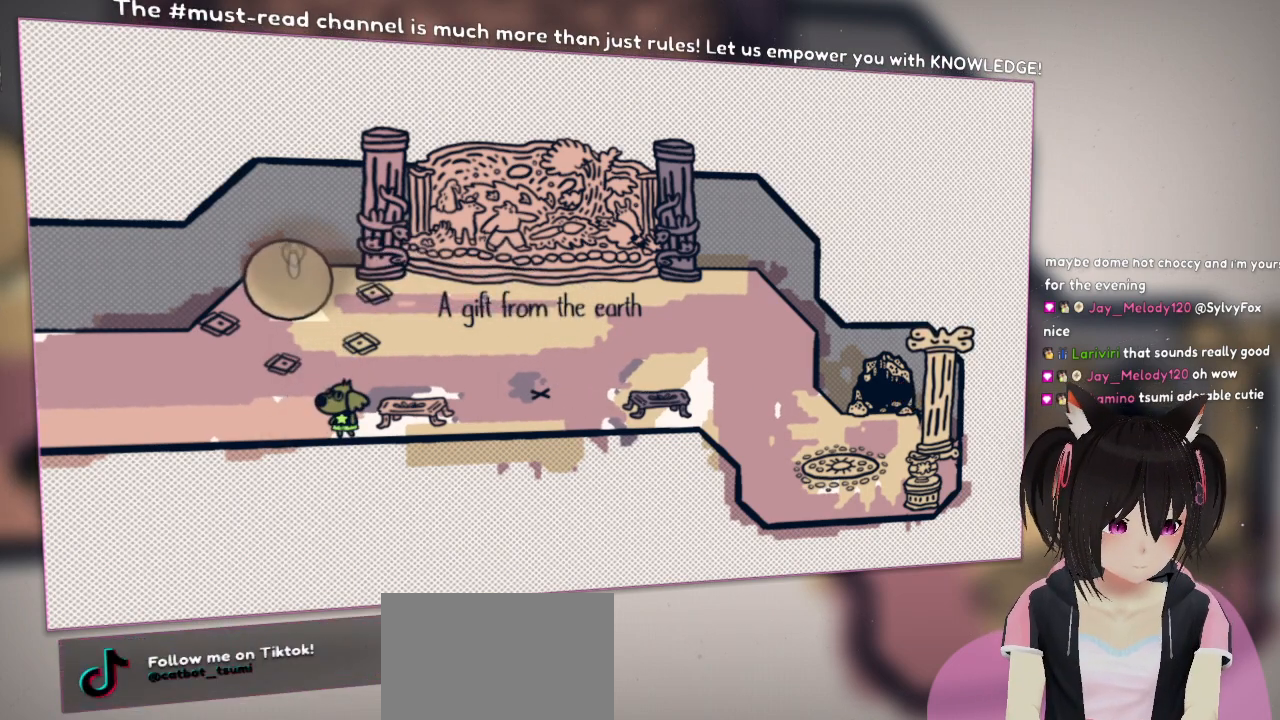
{"buttons": [], "left_stick": "center", "right_stick": "center", "events": [[100, "right_stick", "down-right"], [450, "right_stick", "center"]]}
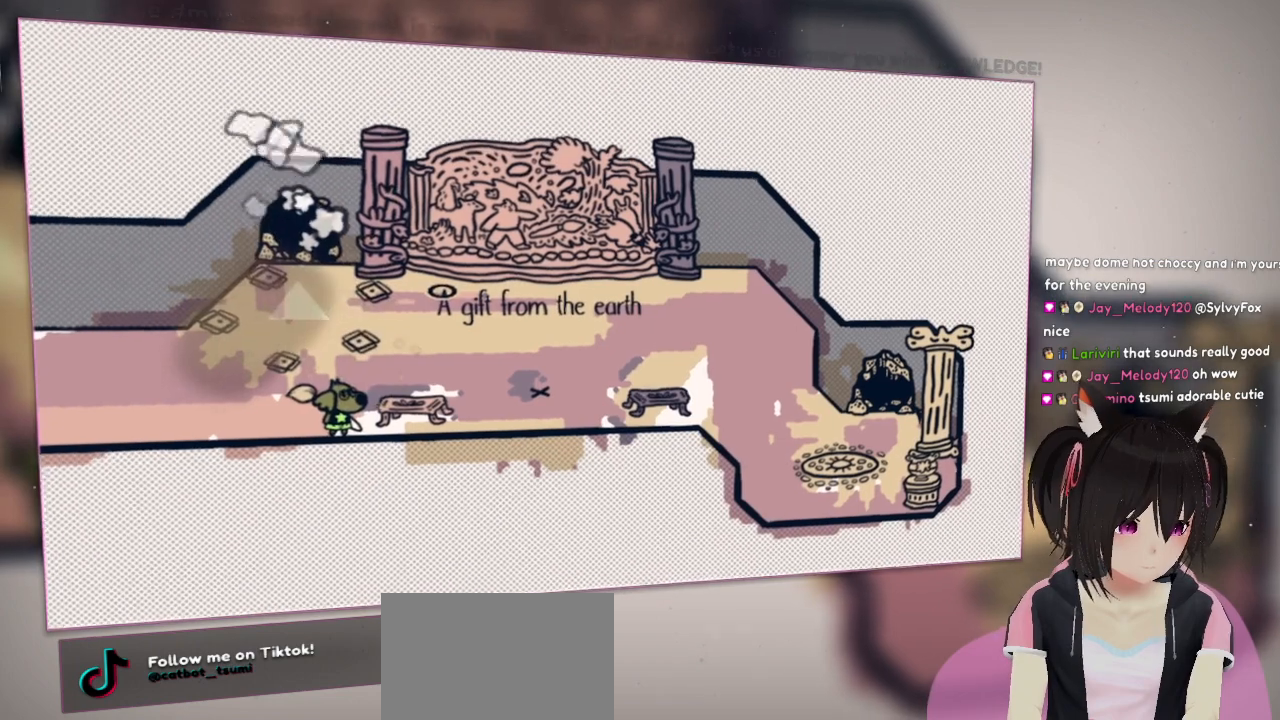
{"buttons": [], "left_stick": "center", "right_stick": "center", "events": []}
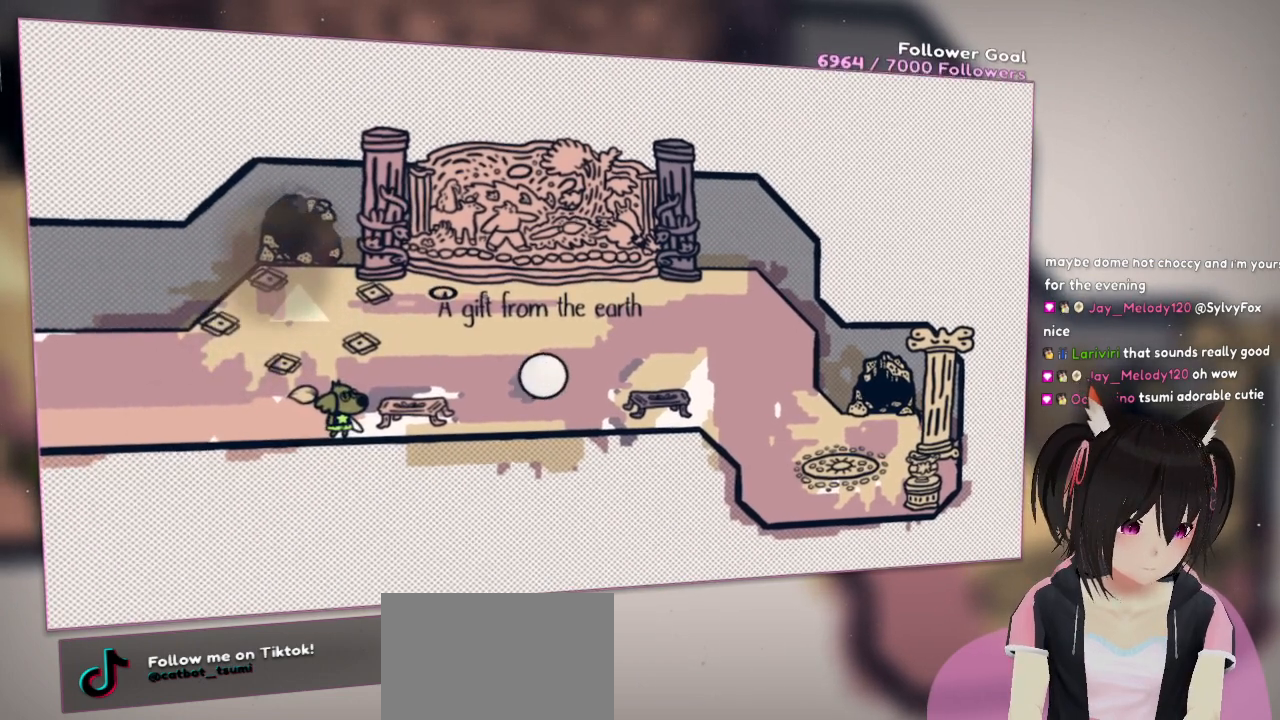
{"buttons": [], "left_stick": "center", "right_stick": "center", "events": []}
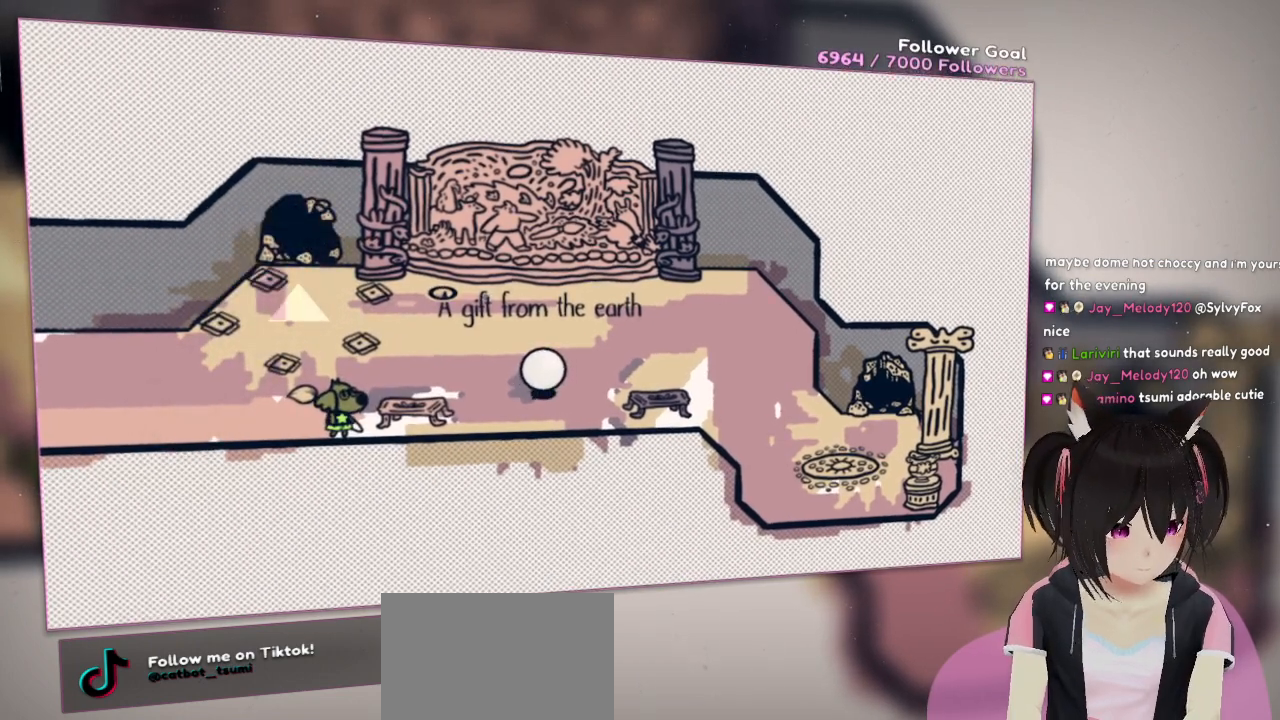
{"buttons": [], "left_stick": "center", "right_stick": "center", "events": []}
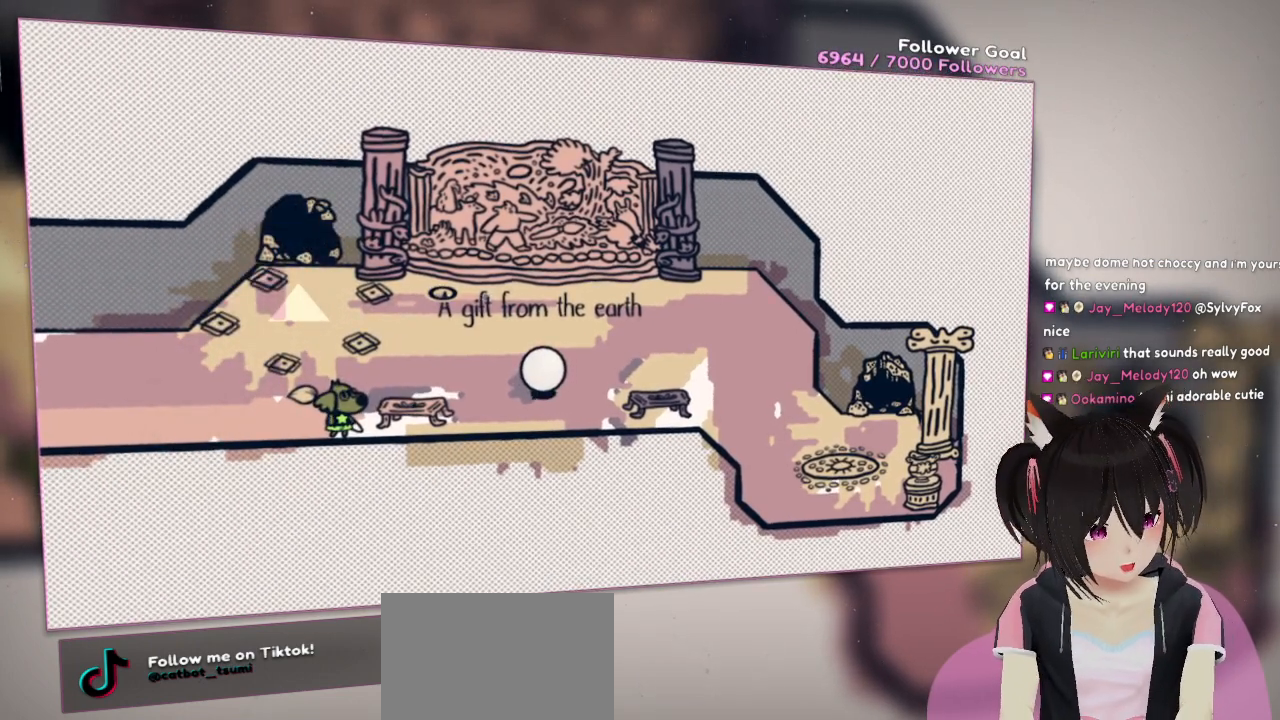
{"buttons": [], "left_stick": "center", "right_stick": "center", "events": []}
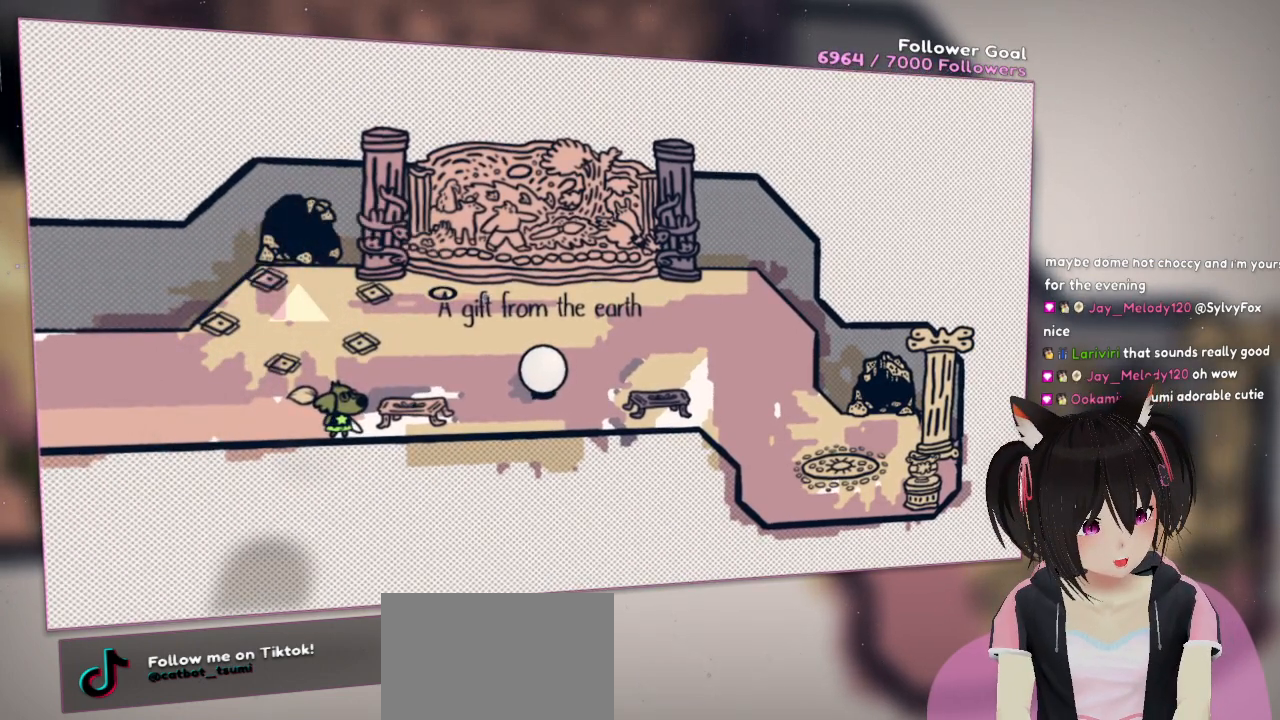
{"buttons": [], "left_stick": "center", "right_stick": "center", "events": []}
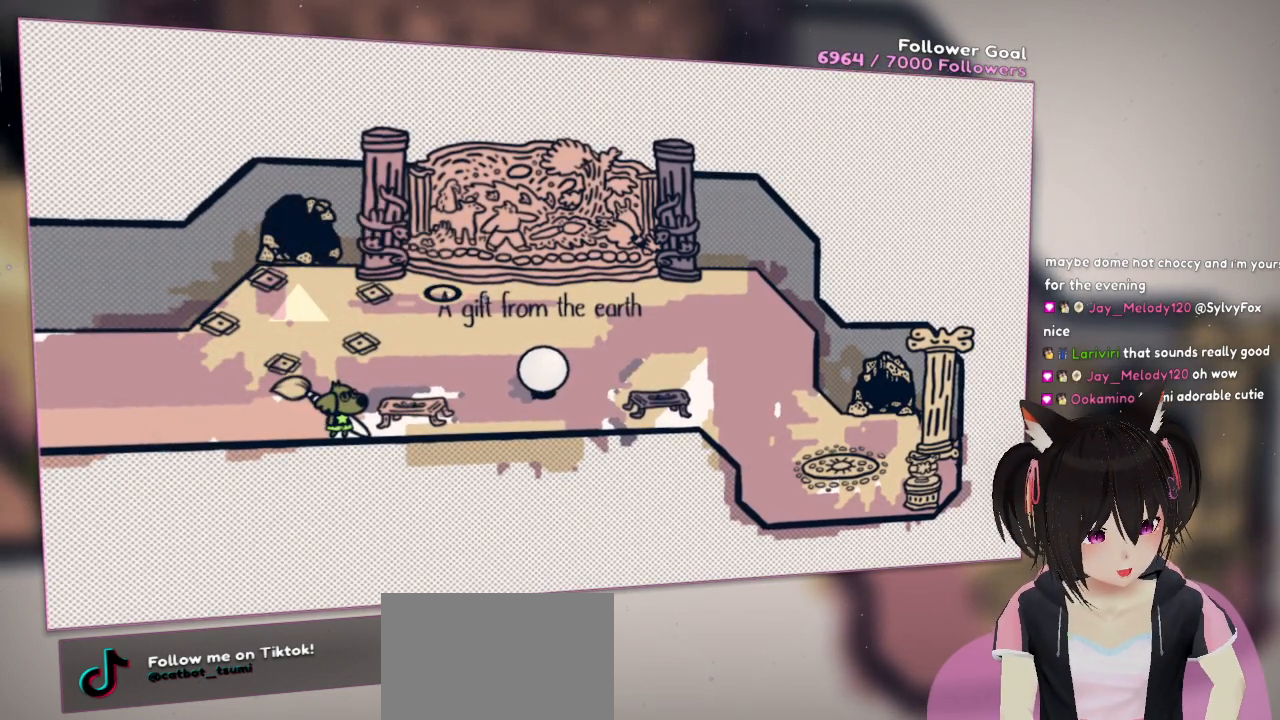
{"buttons": [], "left_stick": "center", "right_stick": "center", "events": []}
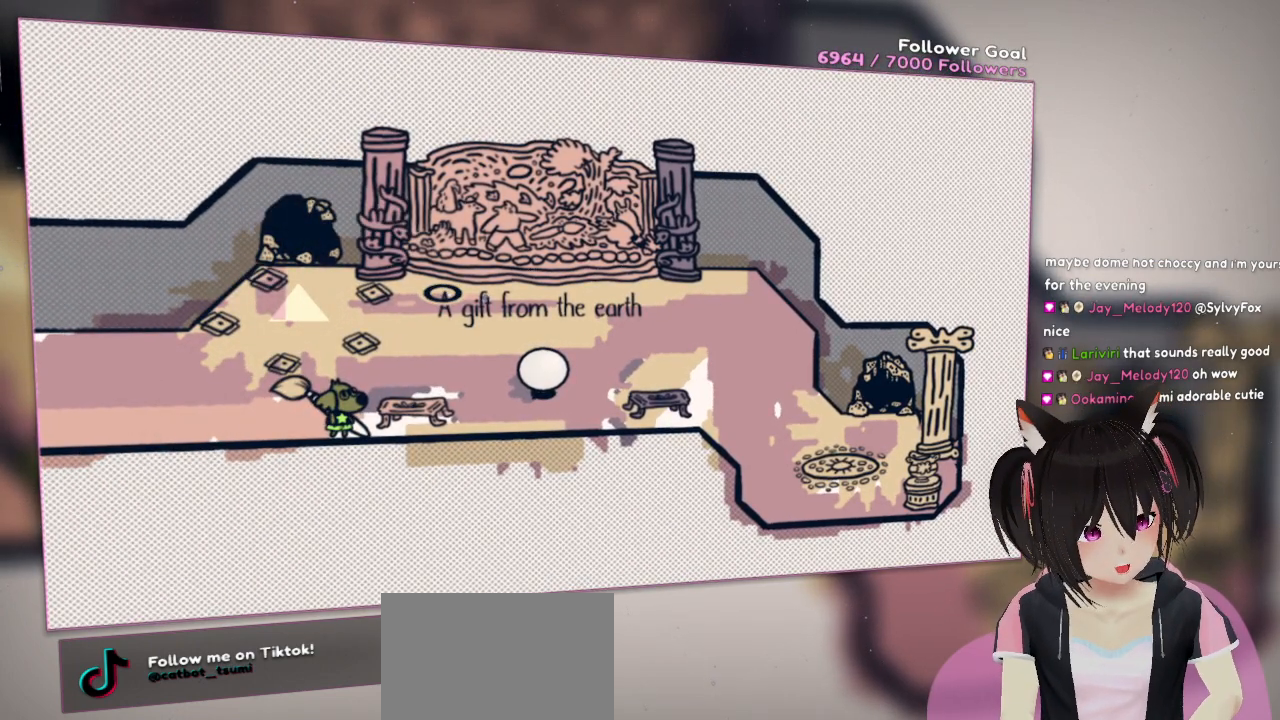
{"buttons": [], "left_stick": "center", "right_stick": "center", "events": []}
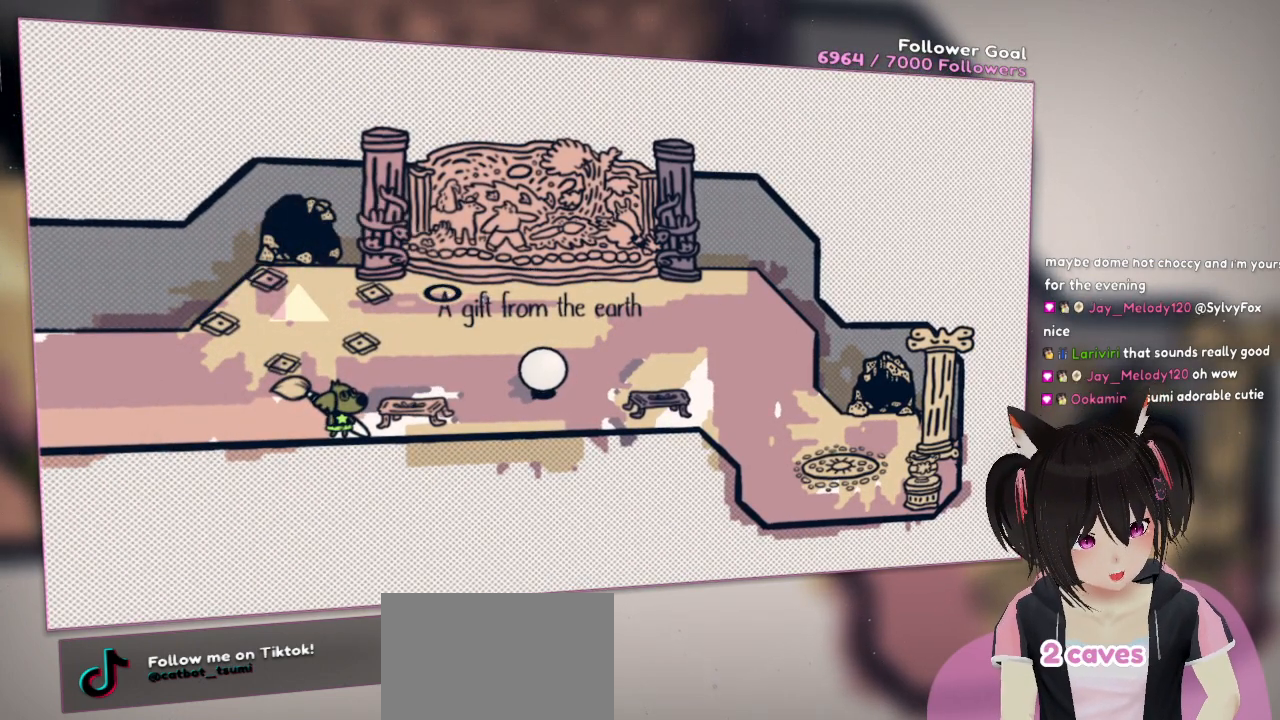
{"buttons": [], "left_stick": "center", "right_stick": "center", "events": []}
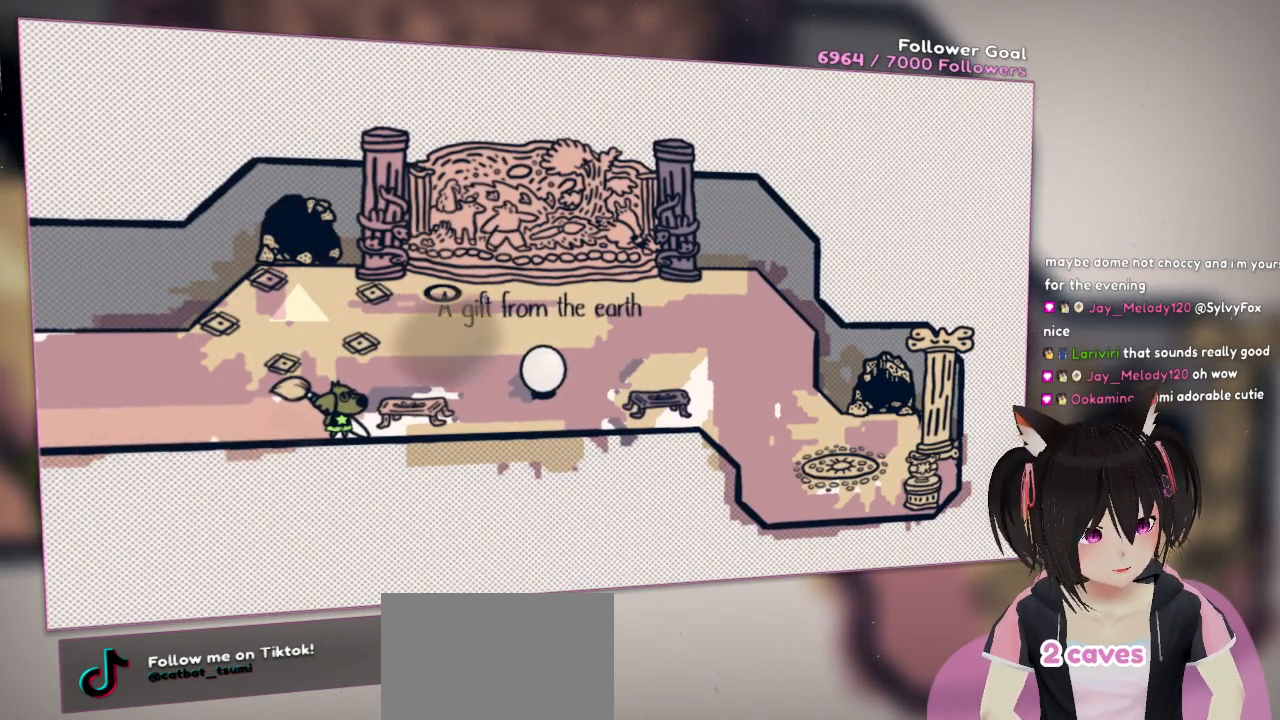
{"buttons": [], "left_stick": "right", "right_stick": "center", "events": [[433, "left_stick", "right"]]}
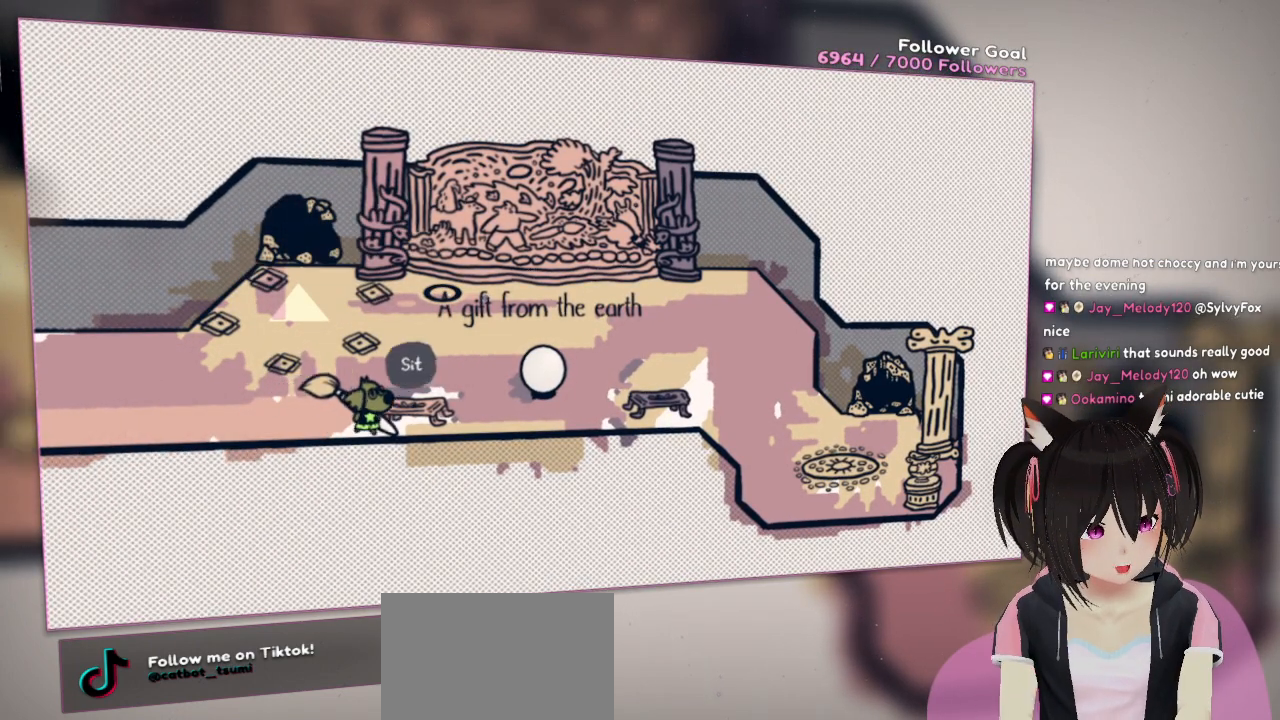
{"buttons": [], "left_stick": "right", "right_stick": "center", "events": []}
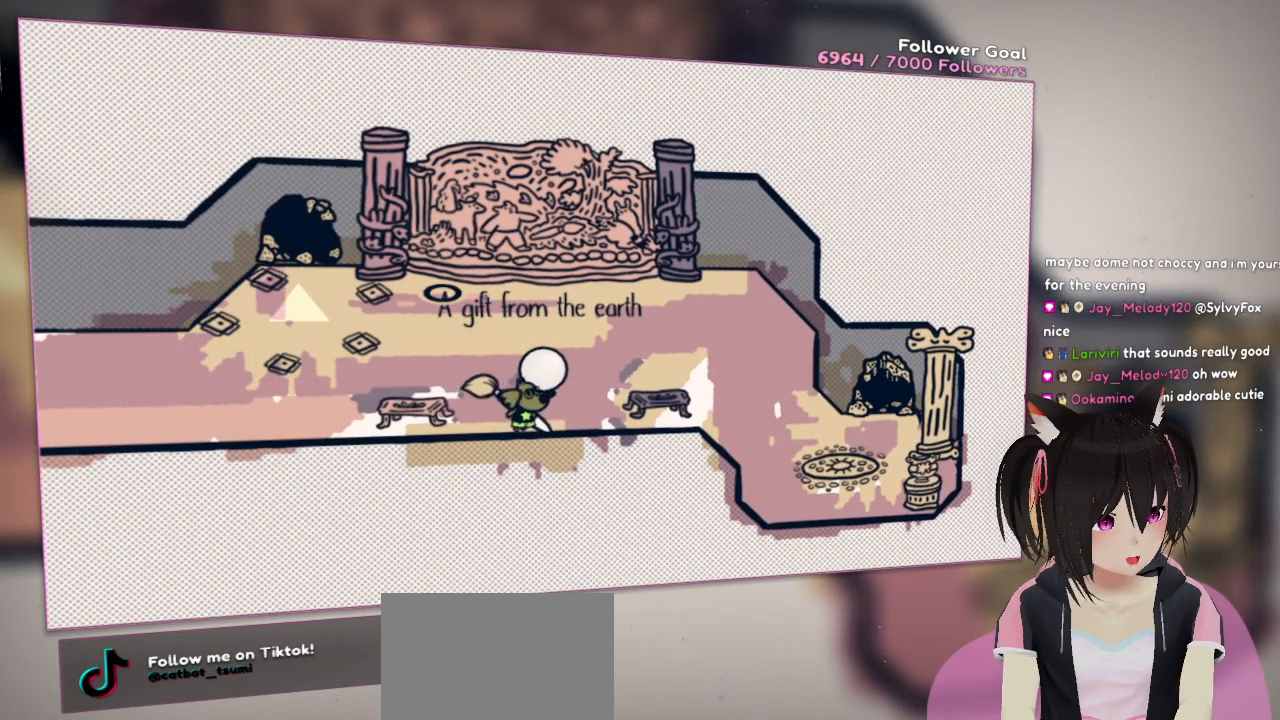
{"buttons": [], "left_stick": "right", "right_stick": "center", "events": []}
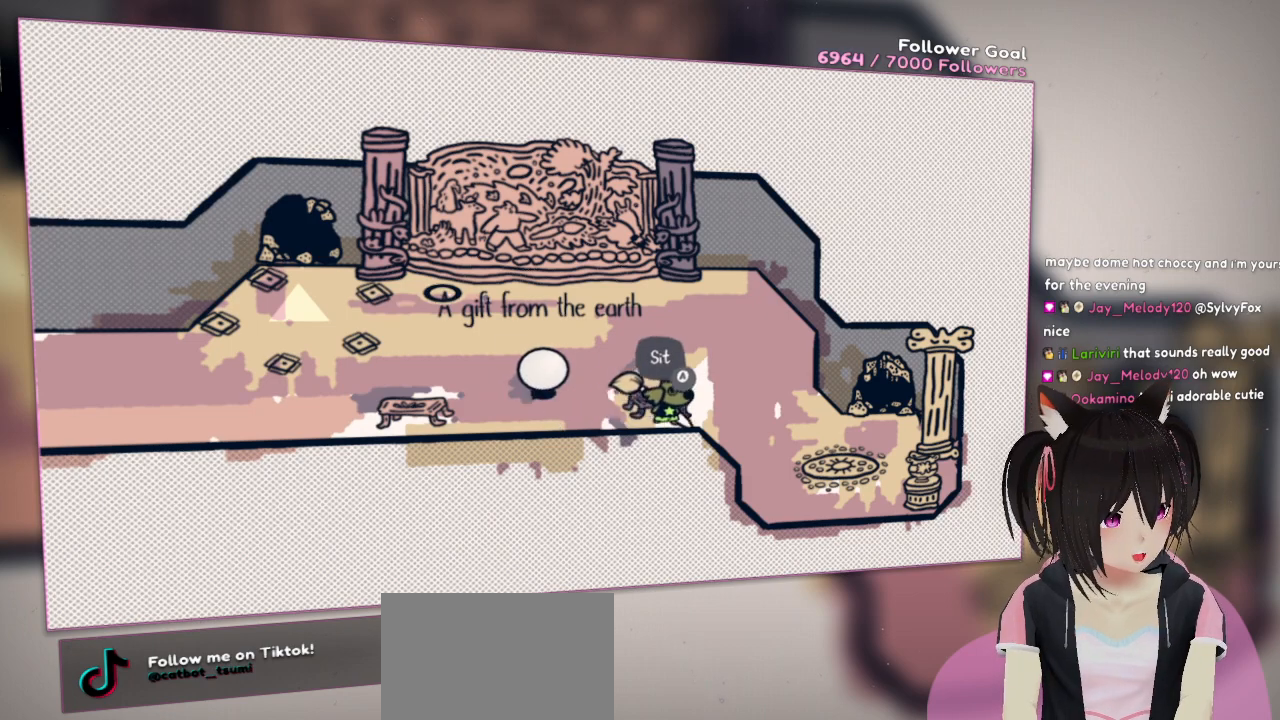
{"buttons": [], "left_stick": "down-right", "right_stick": "center", "events": [[150, "left_stick", "down-right"]]}
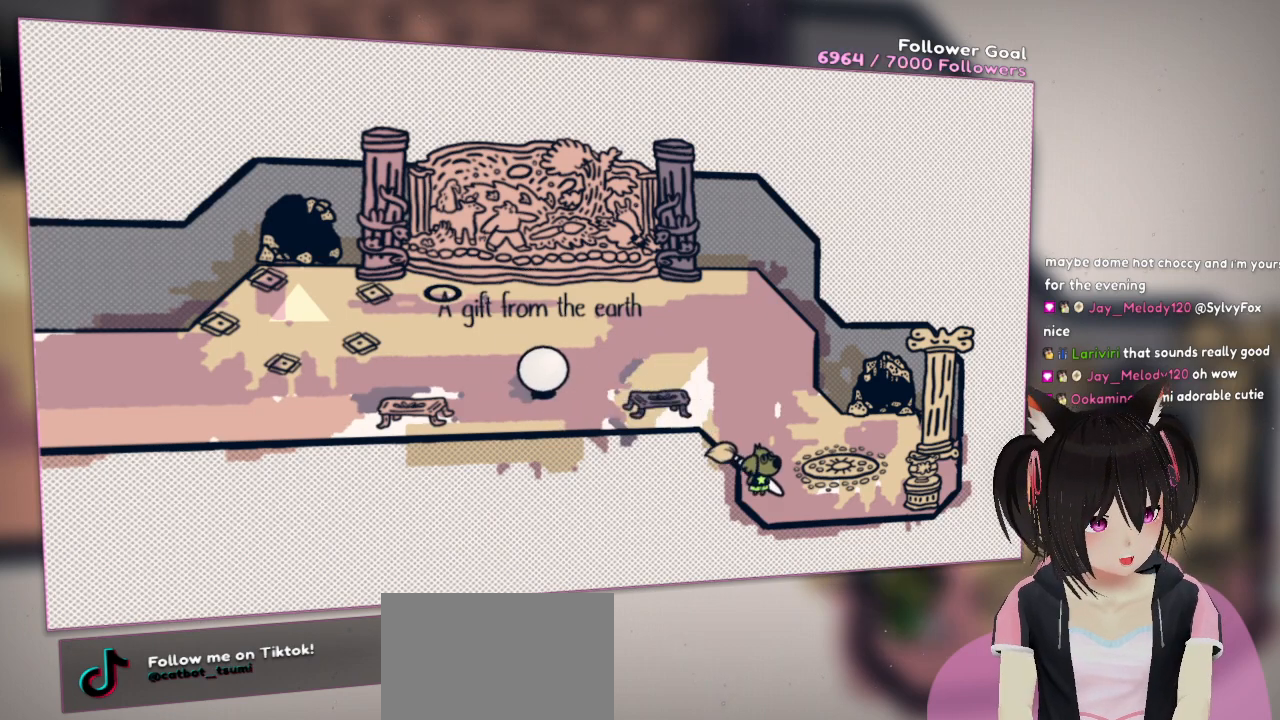
{"buttons": [], "left_stick": "center", "right_stick": "center", "events": [[350, "left_stick", "center"]]}